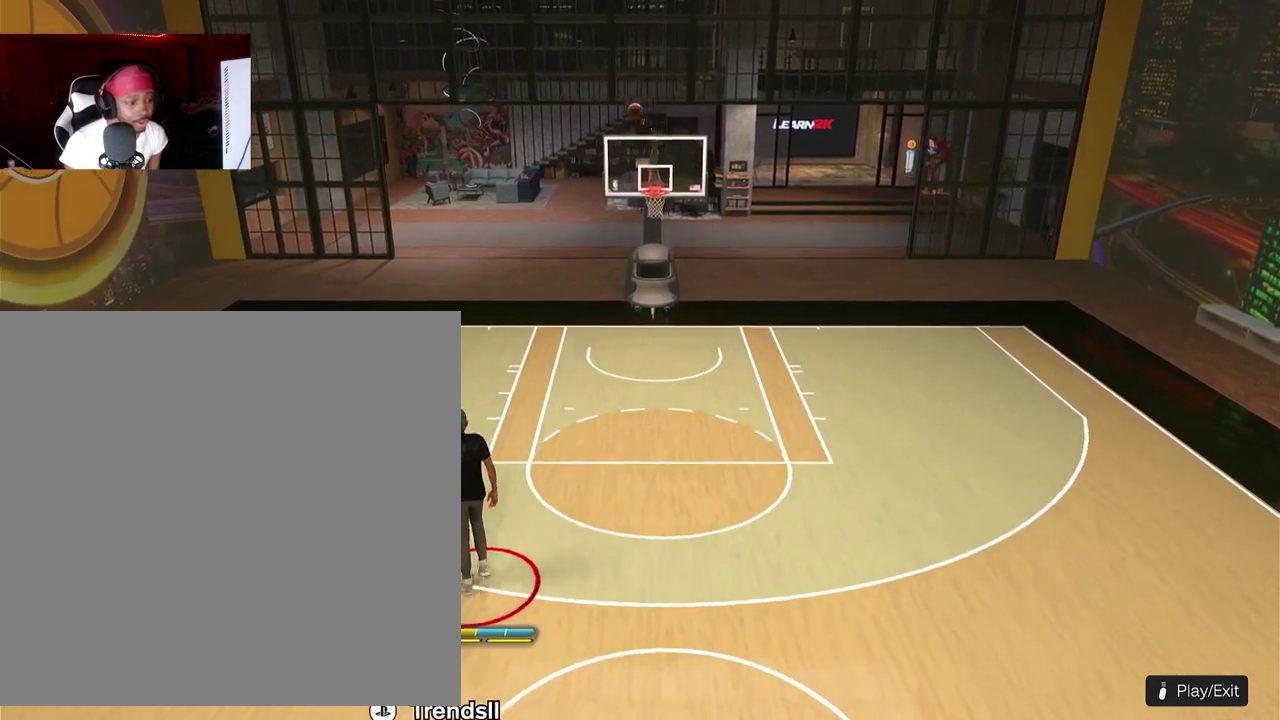
Gameplay with a controller (PlayStation layout); each line is a JSON object with the inputs held at the frame after it (dt_ms = milliseconds from this image to that frame). "events" lists button and stick changes between this image and that frame as [ms after this image, input, new state], when the widget could be followed in between. This document gives stick clicks only as held states, not as events. Not read: R3 right_stick.
{"dt_ms": 500, "buttons": [], "left_stick": "up"}
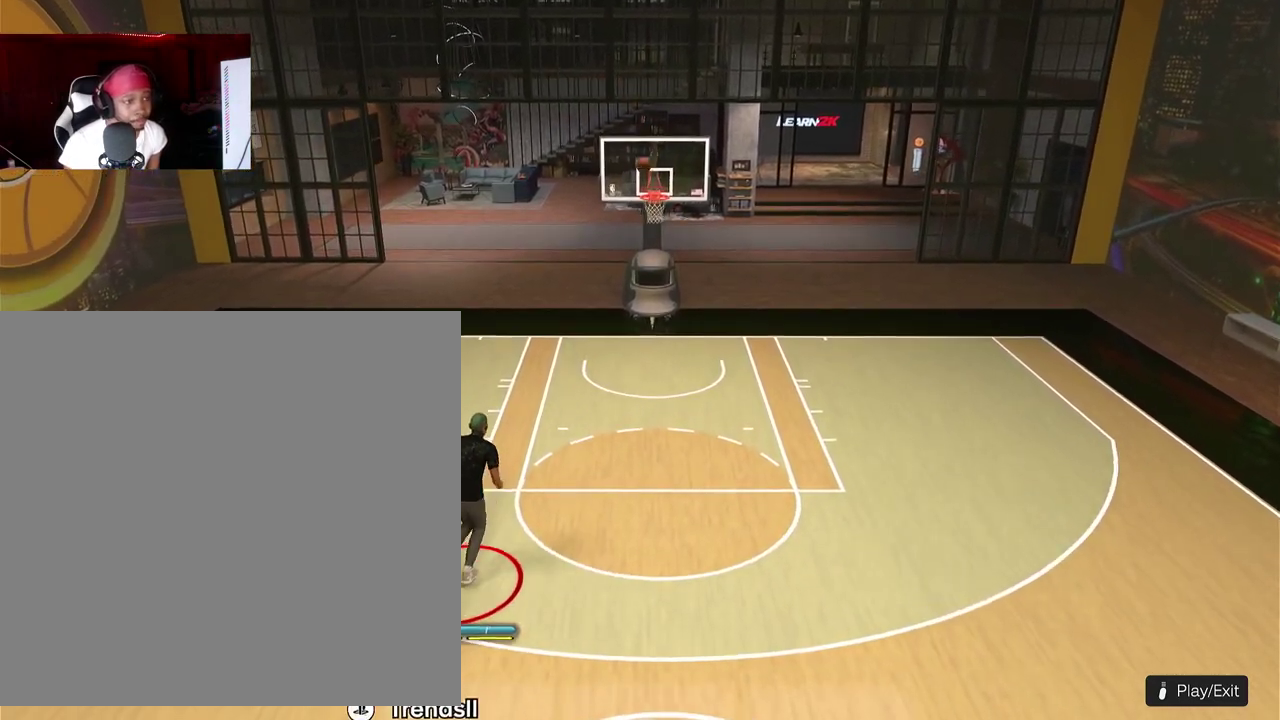
{"dt_ms": 400, "buttons": [], "left_stick": "up"}
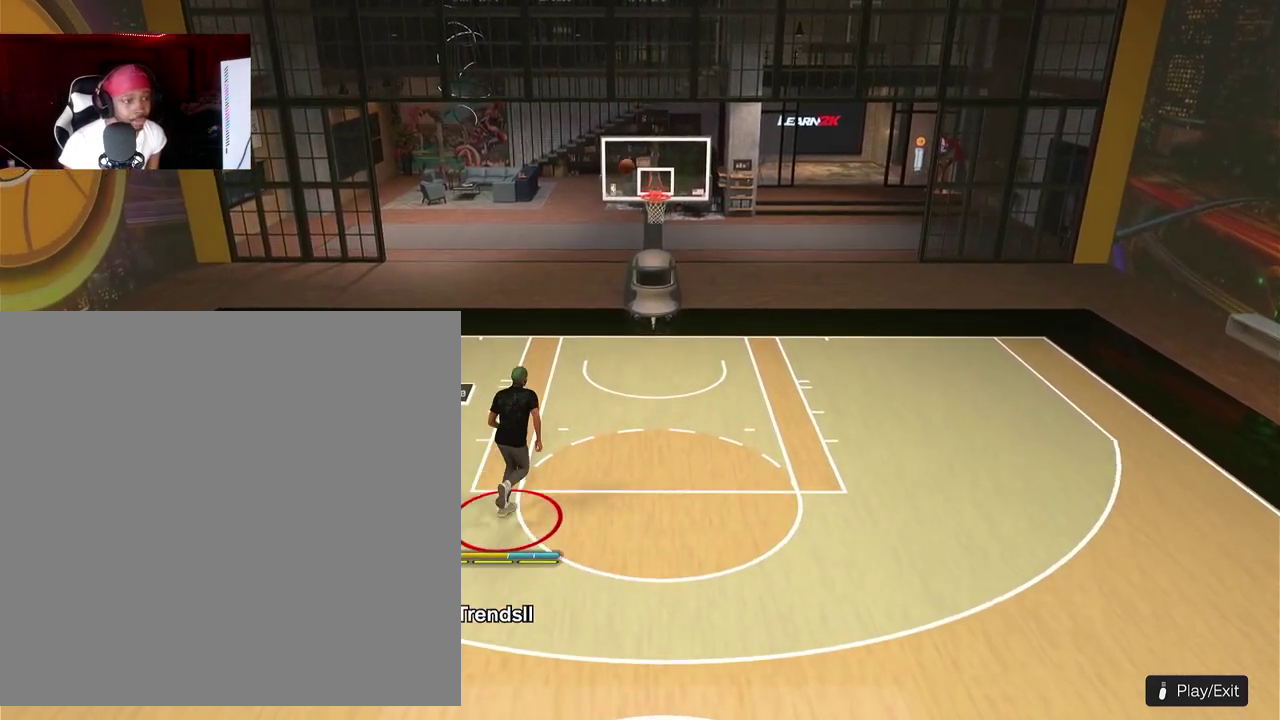
{"dt_ms": 600, "buttons": [], "left_stick": "down"}
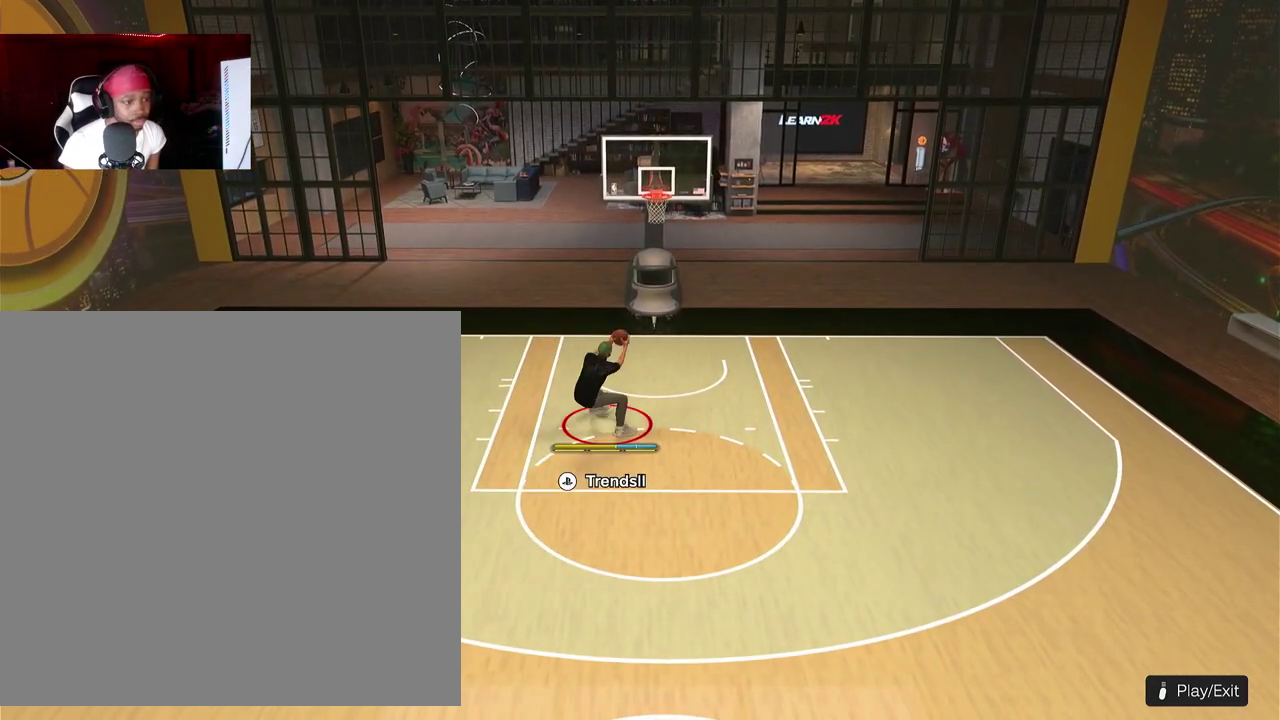
{"dt_ms": 500, "buttons": [], "left_stick": "down"}
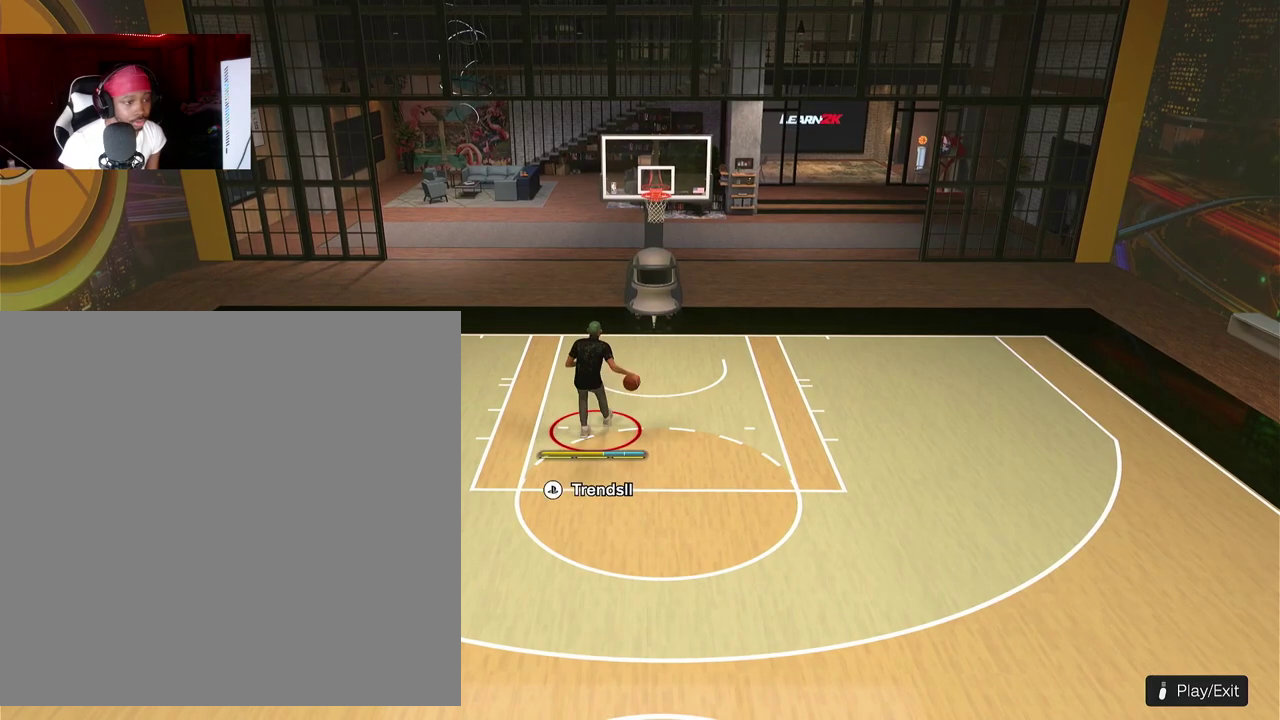
{"dt_ms": 500, "buttons": [], "left_stick": "down"}
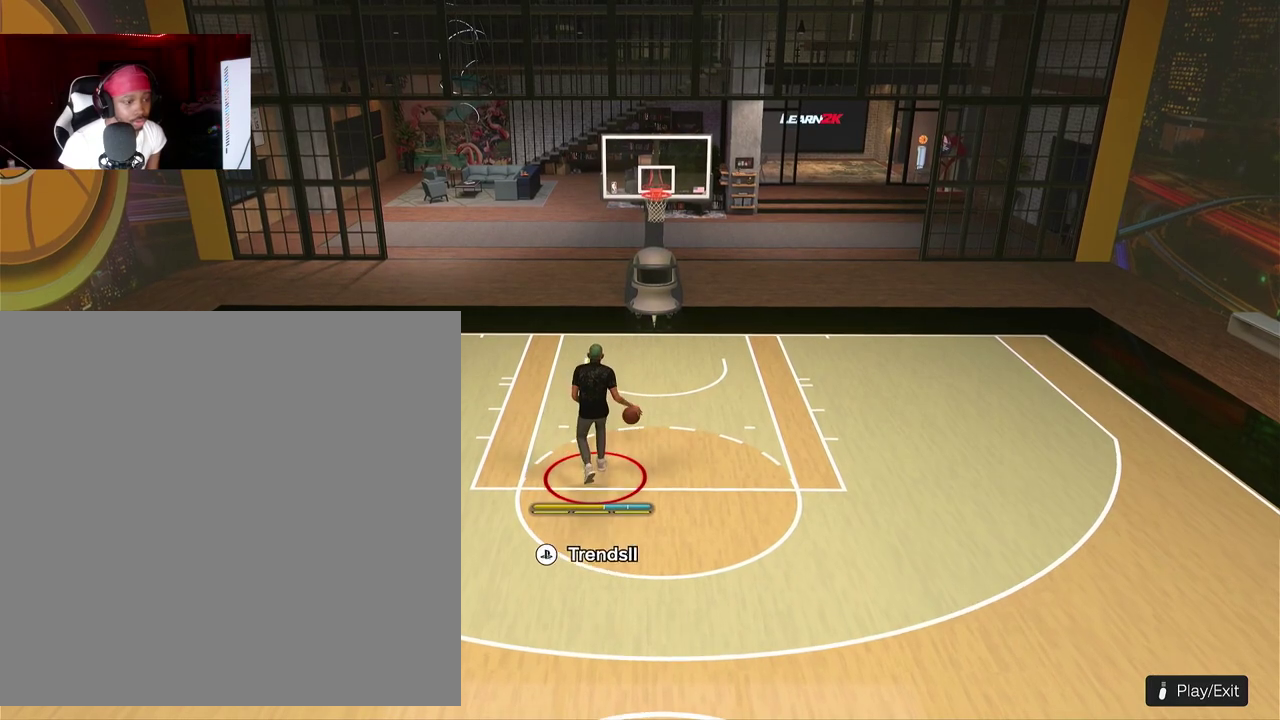
{"dt_ms": 400, "buttons": [], "left_stick": "down"}
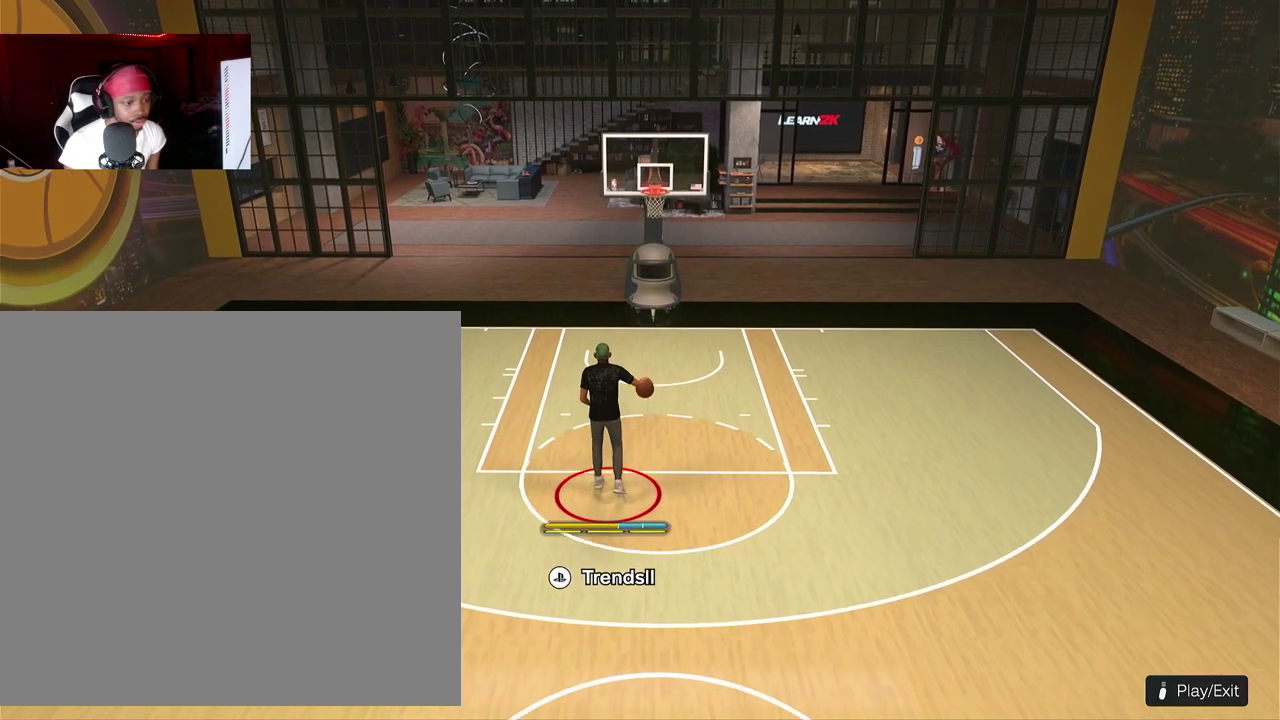
{"dt_ms": 600, "buttons": [], "left_stick": "down"}
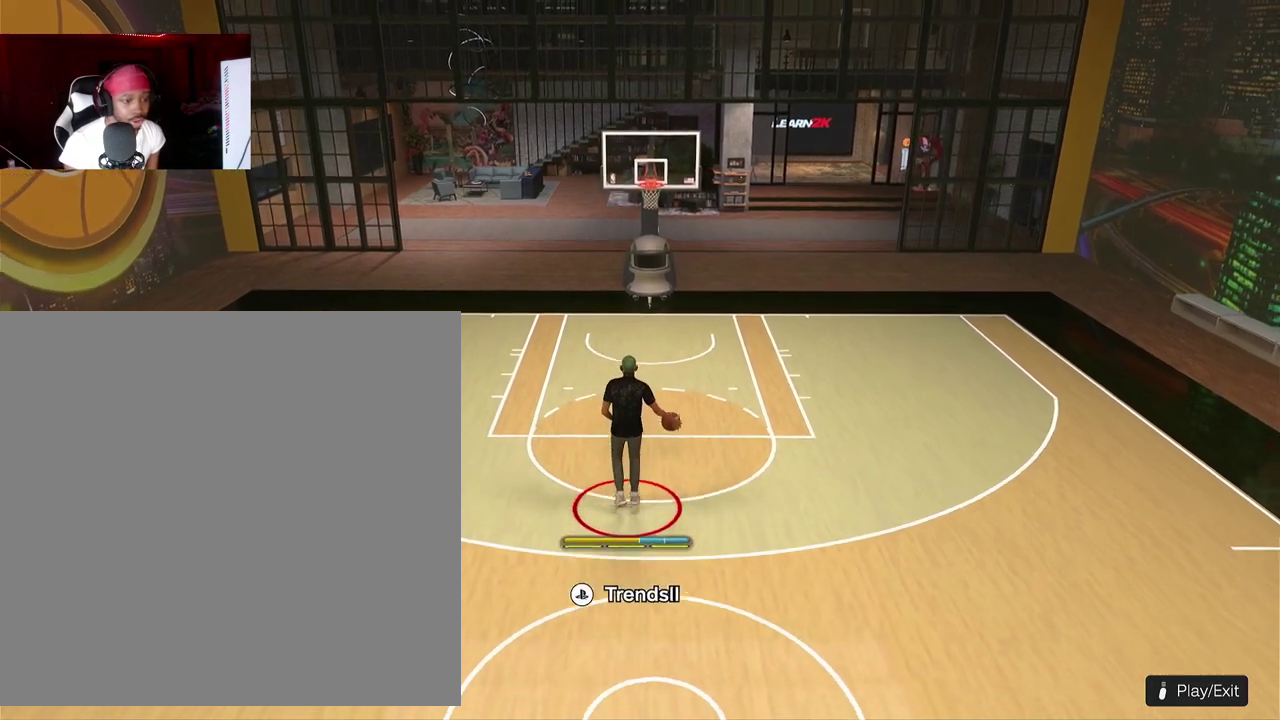
{"dt_ms": 300, "buttons": [], "left_stick": "center"}
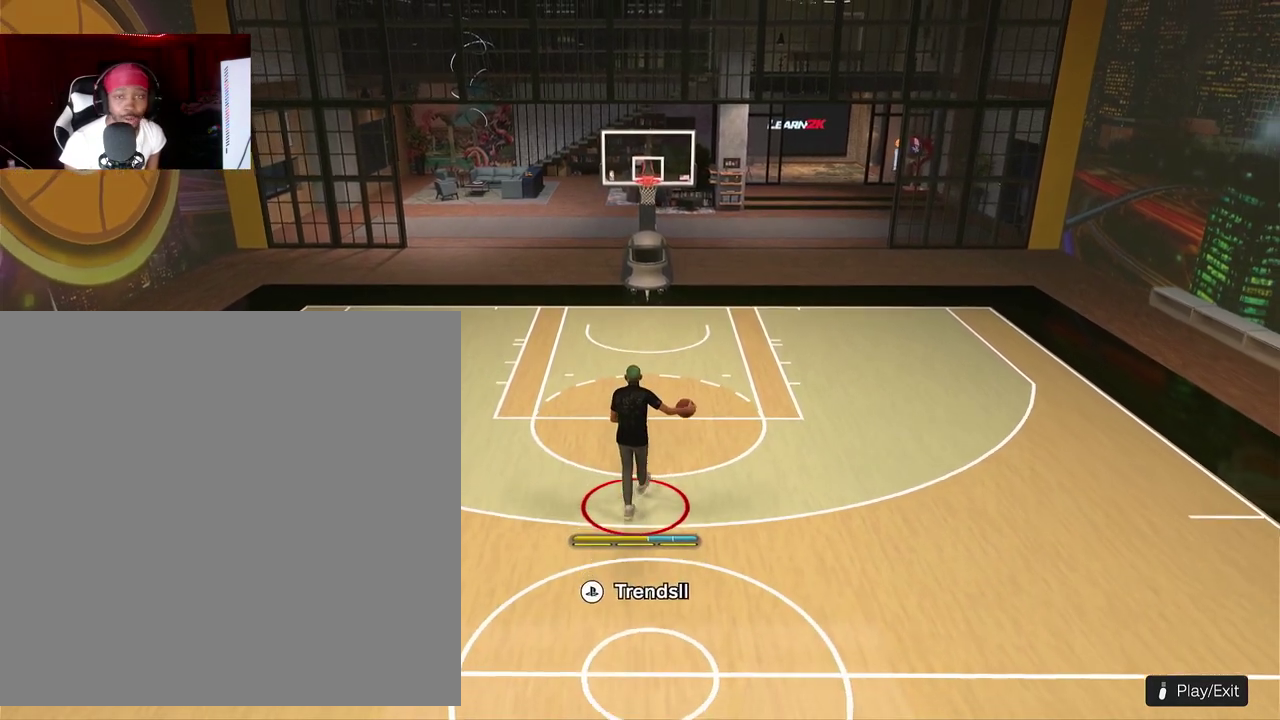
{"dt_ms": 800, "buttons": ["R2"], "left_stick": "center"}
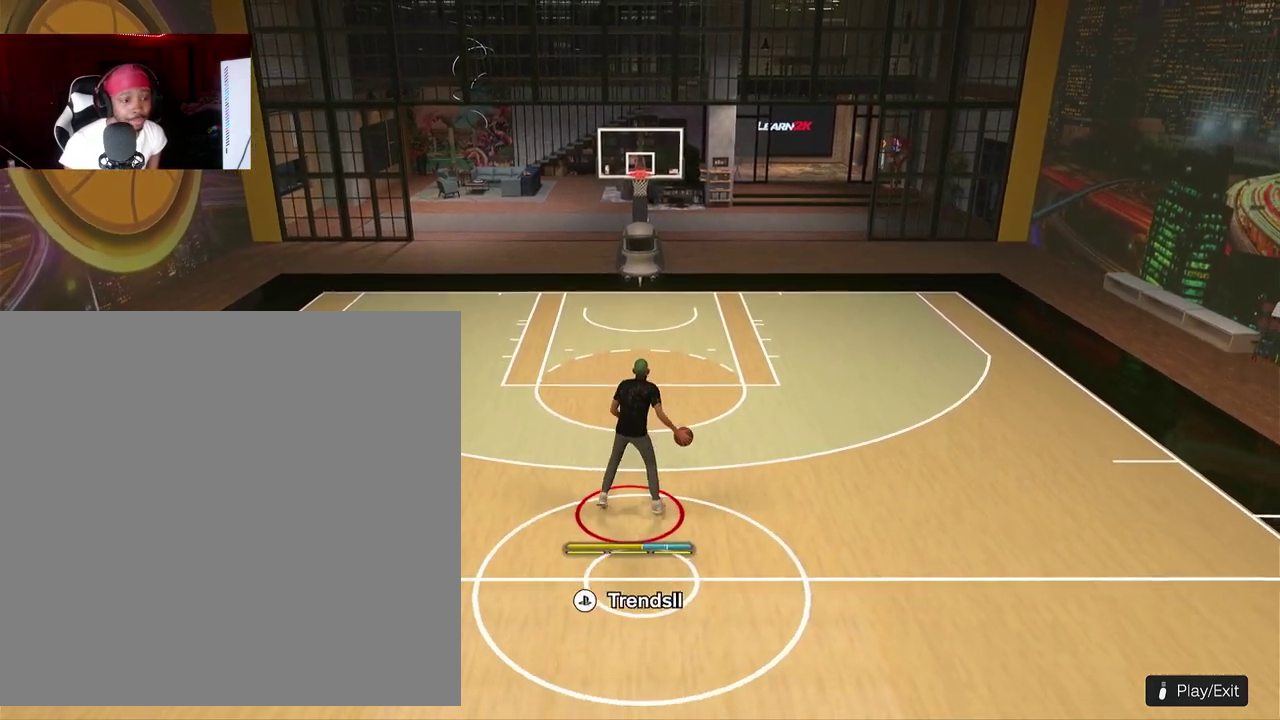
{"dt_ms": 400, "buttons": ["R2"], "left_stick": "center", "events": []}
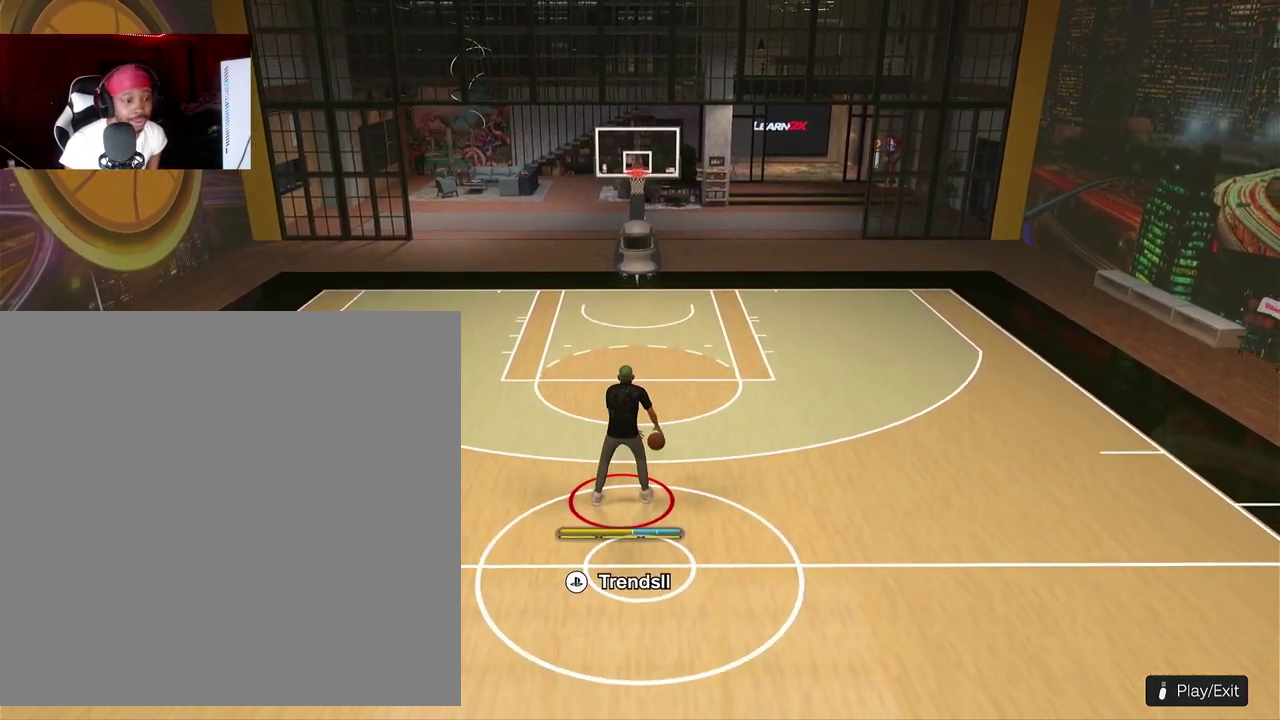
{"dt_ms": 500, "buttons": ["R2"], "left_stick": "center", "events": []}
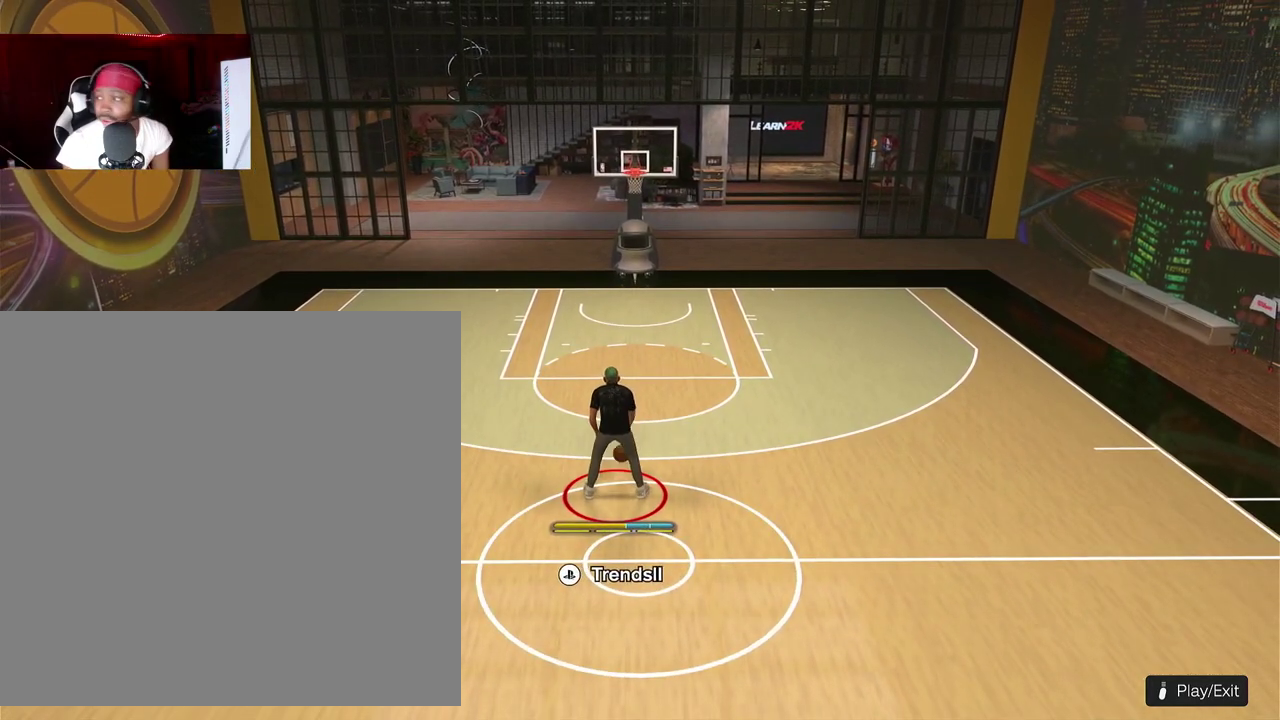
{"dt_ms": 500, "buttons": ["R2"], "left_stick": "center", "events": []}
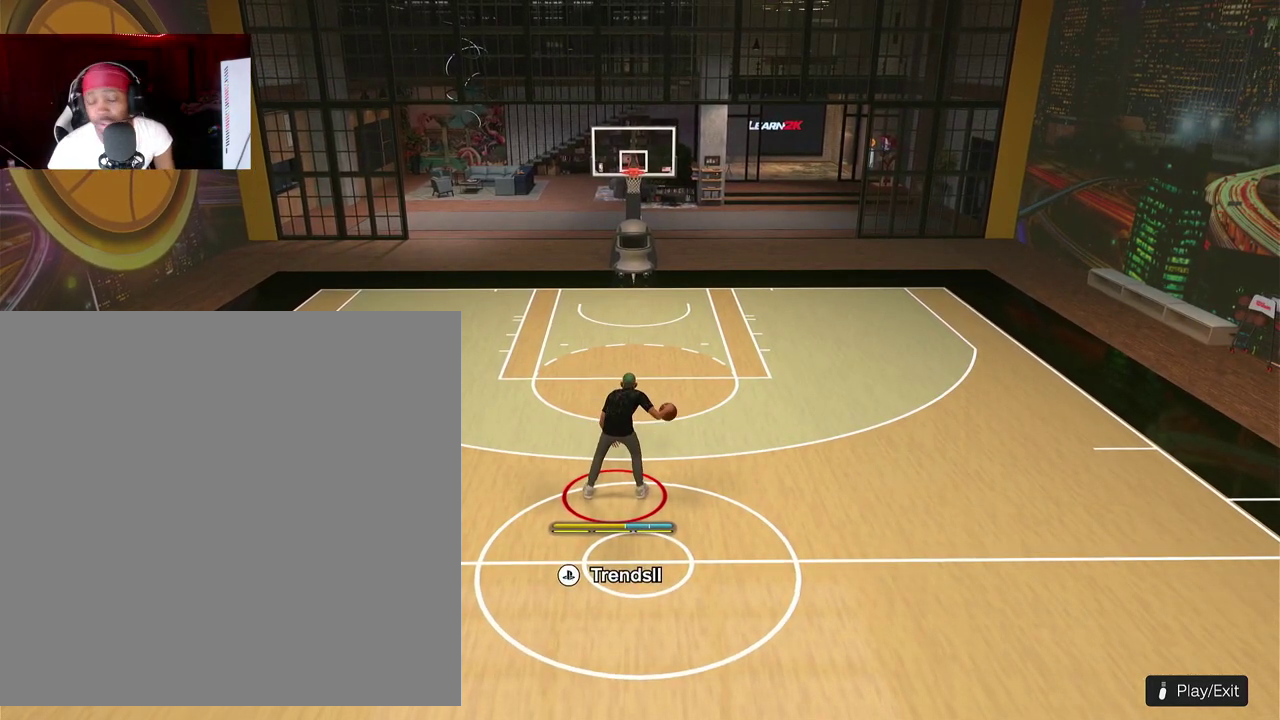
{"dt_ms": 500, "buttons": ["R2"], "left_stick": "center", "events": []}
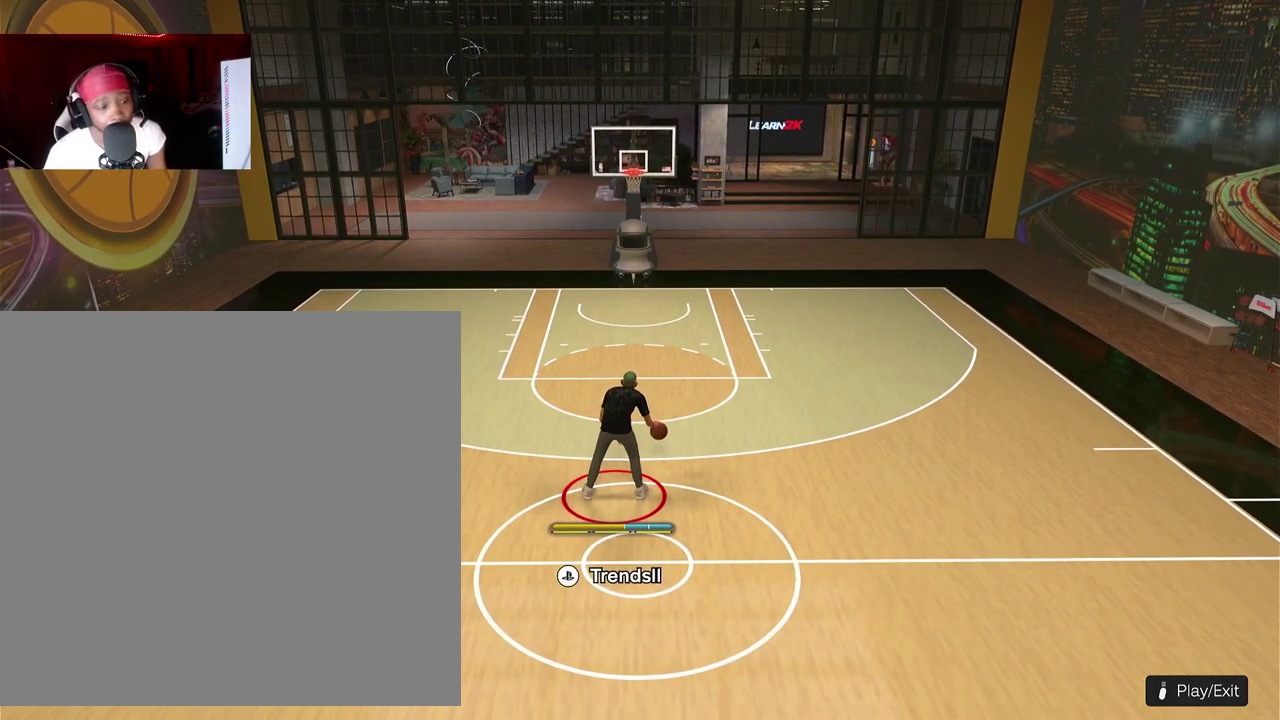
{"dt_ms": 700, "buttons": ["R2"], "left_stick": "center", "events": []}
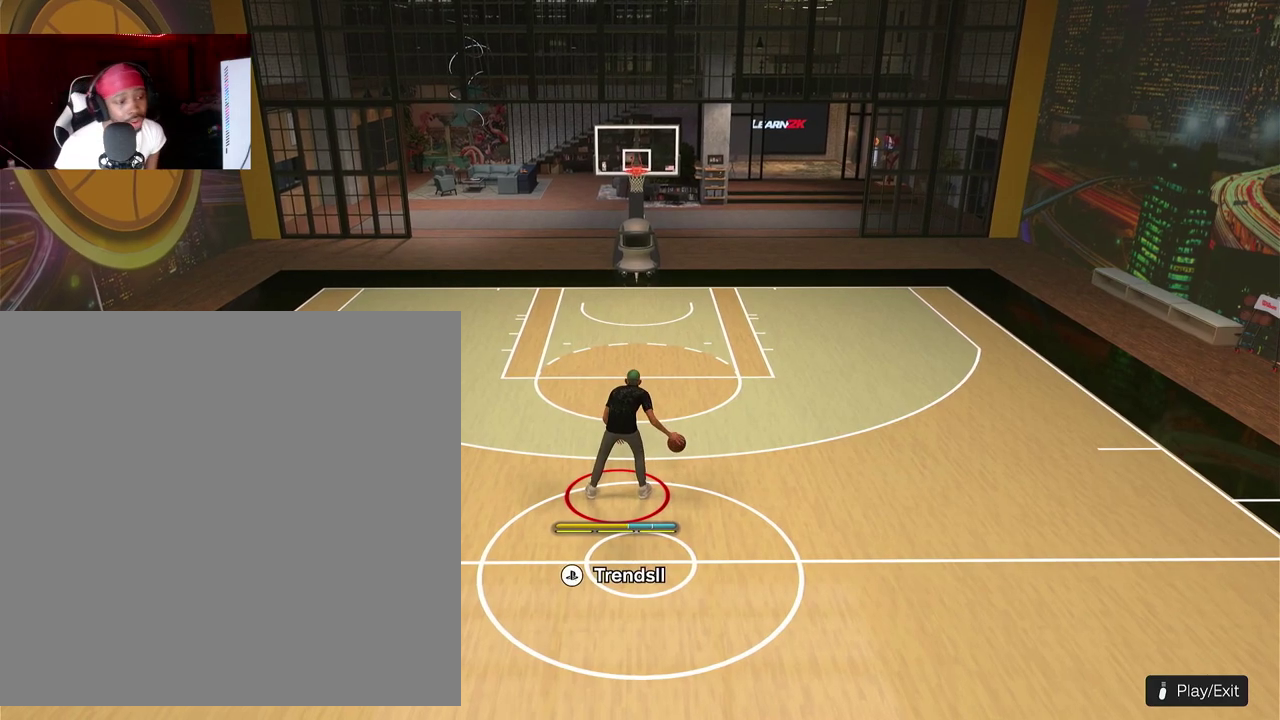
{"dt_ms": 300, "buttons": ["R2"], "left_stick": "center", "events": []}
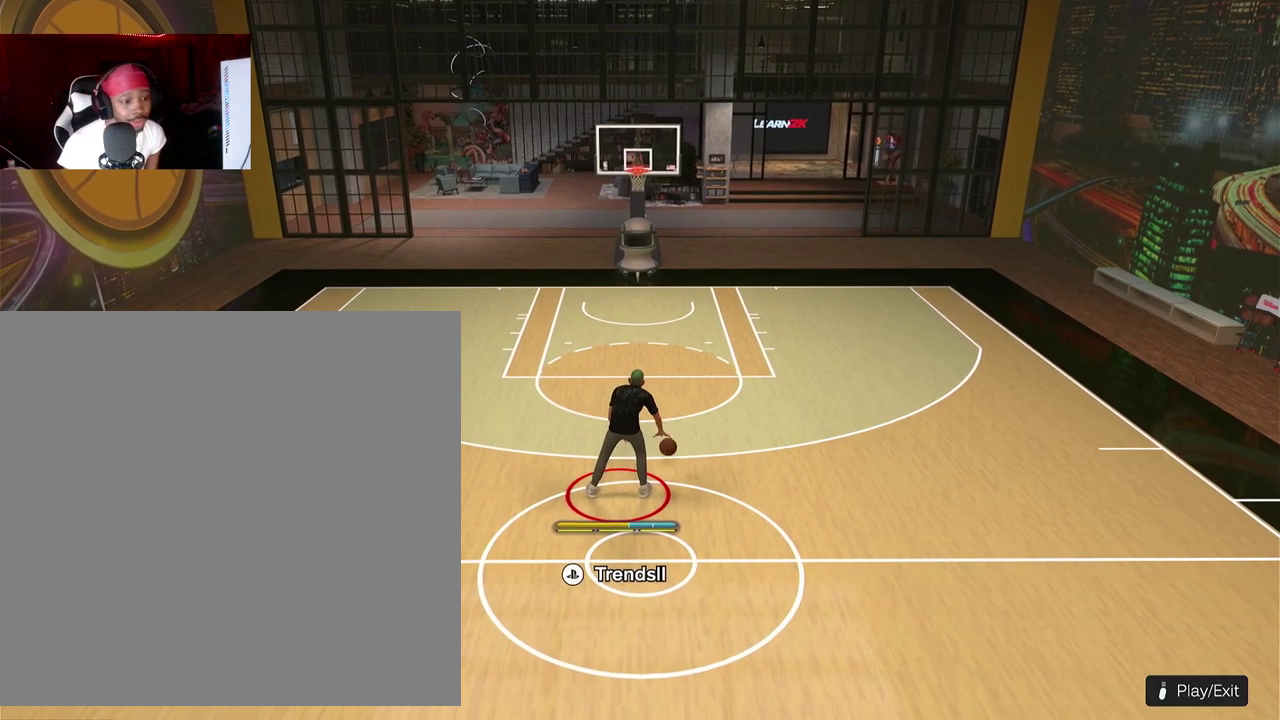
{"dt_ms": 500, "buttons": ["R2"], "left_stick": "center", "events": []}
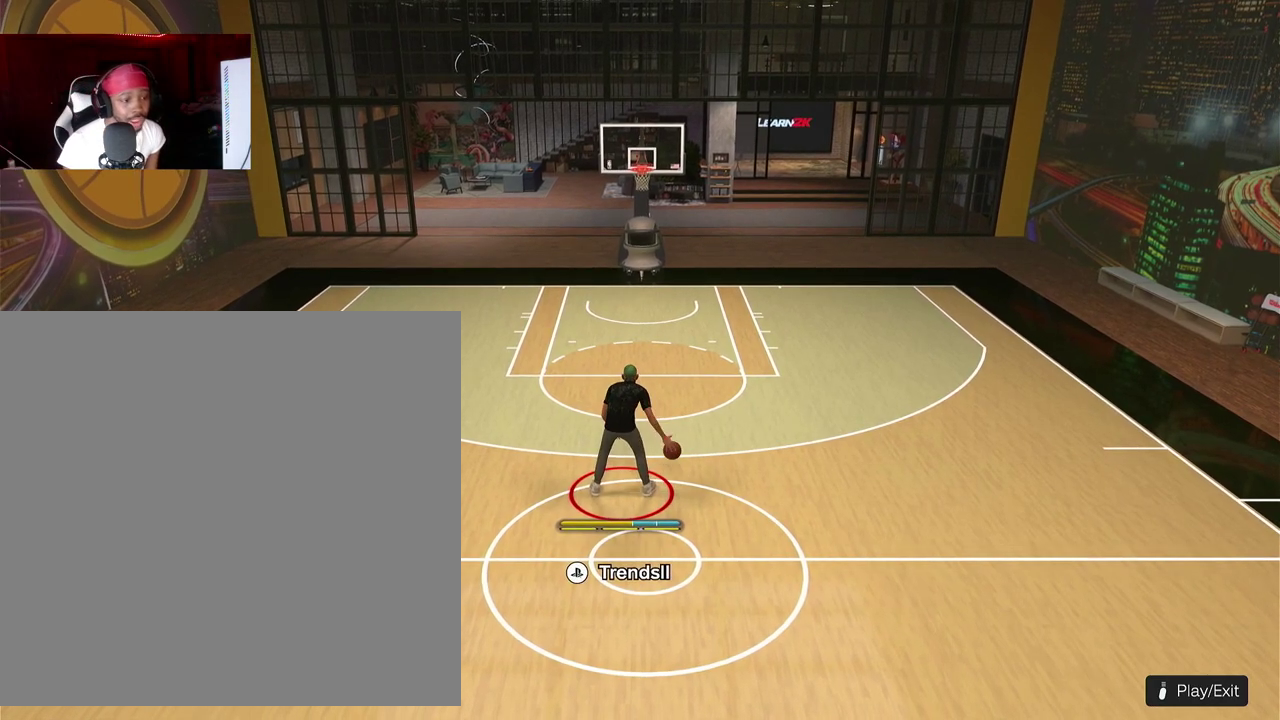
{"dt_ms": 700, "buttons": ["R2"], "left_stick": "center", "events": []}
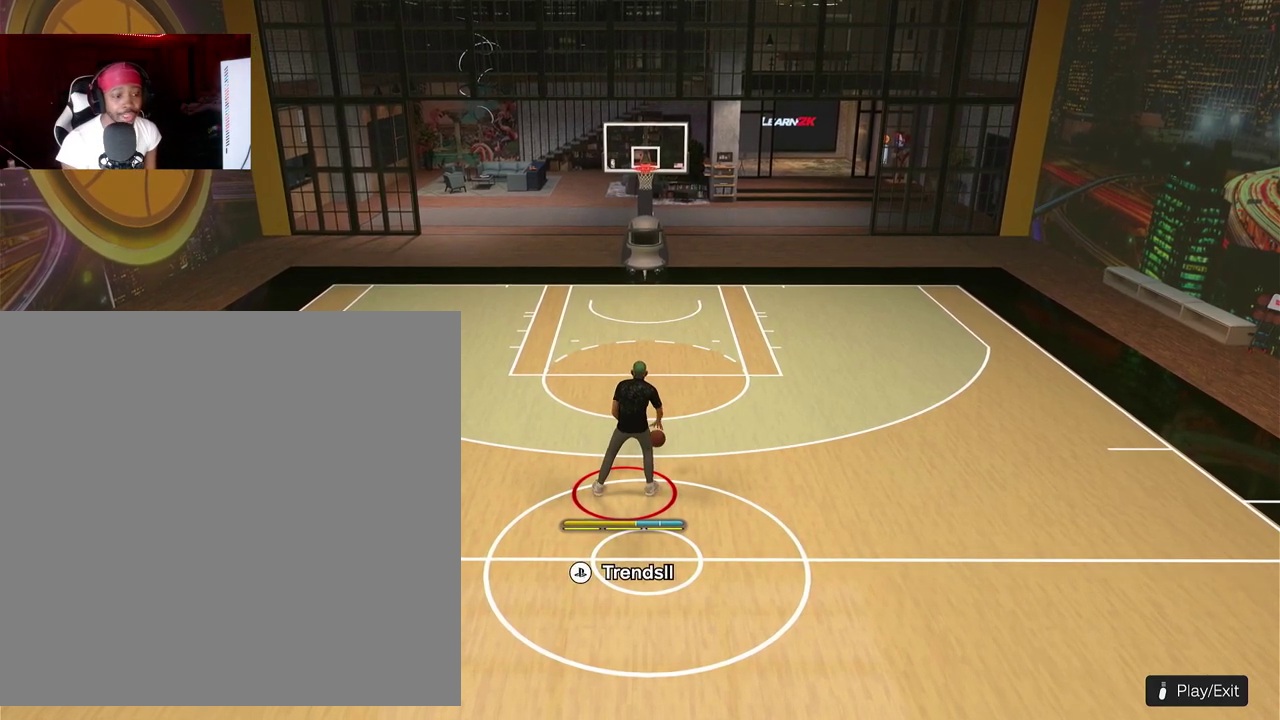
{"dt_ms": 300, "buttons": ["R2"], "left_stick": "center", "events": []}
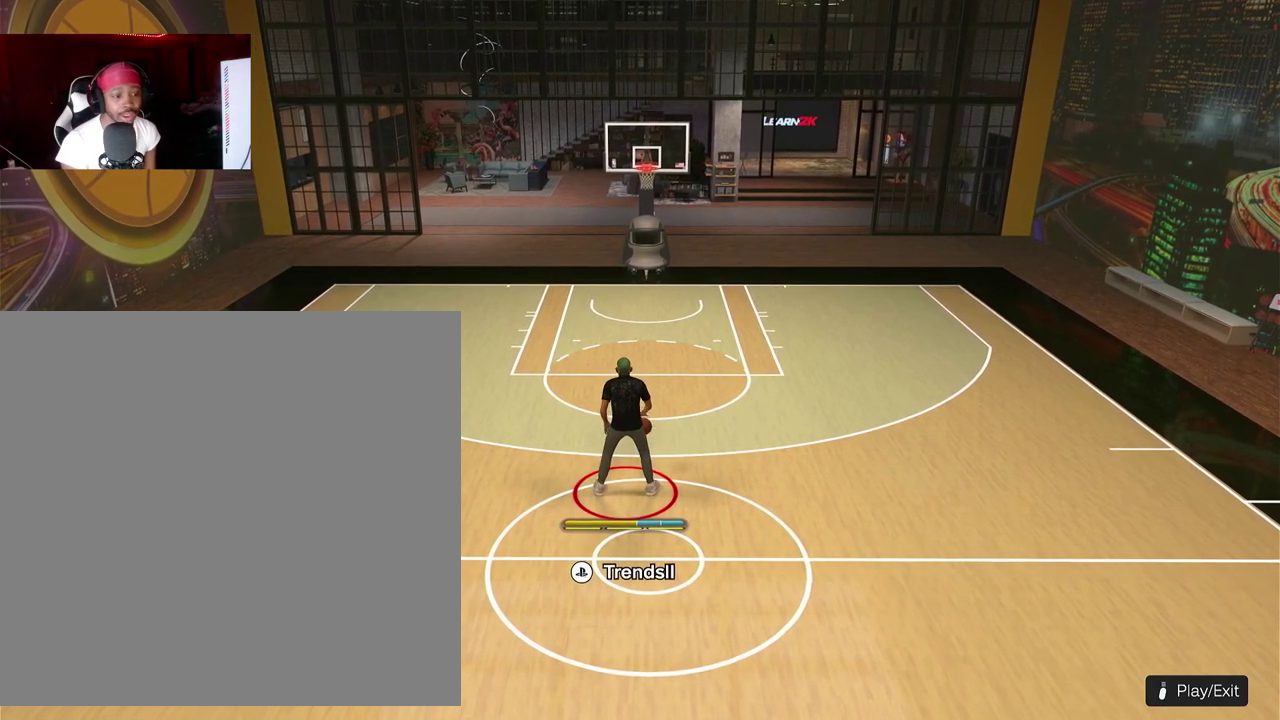
{"dt_ms": 500, "buttons": ["R2"], "left_stick": "center", "events": []}
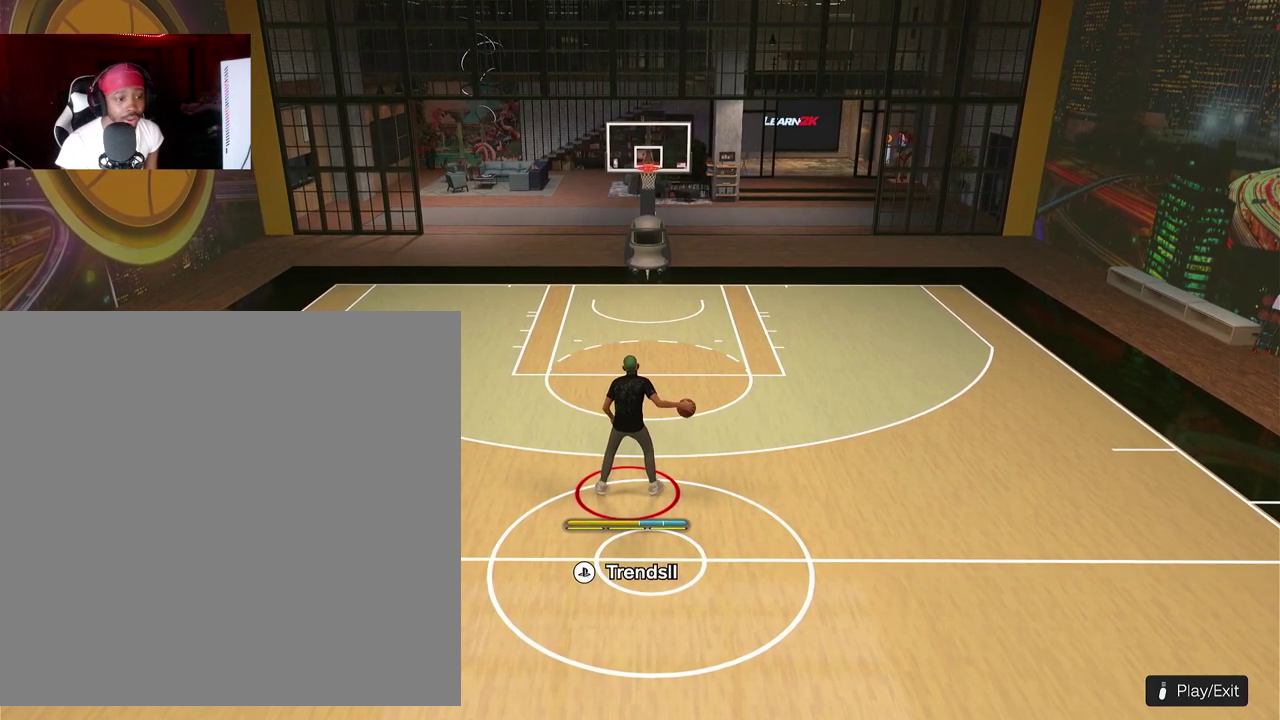
{"dt_ms": 500, "buttons": ["R2"], "left_stick": "center", "events": []}
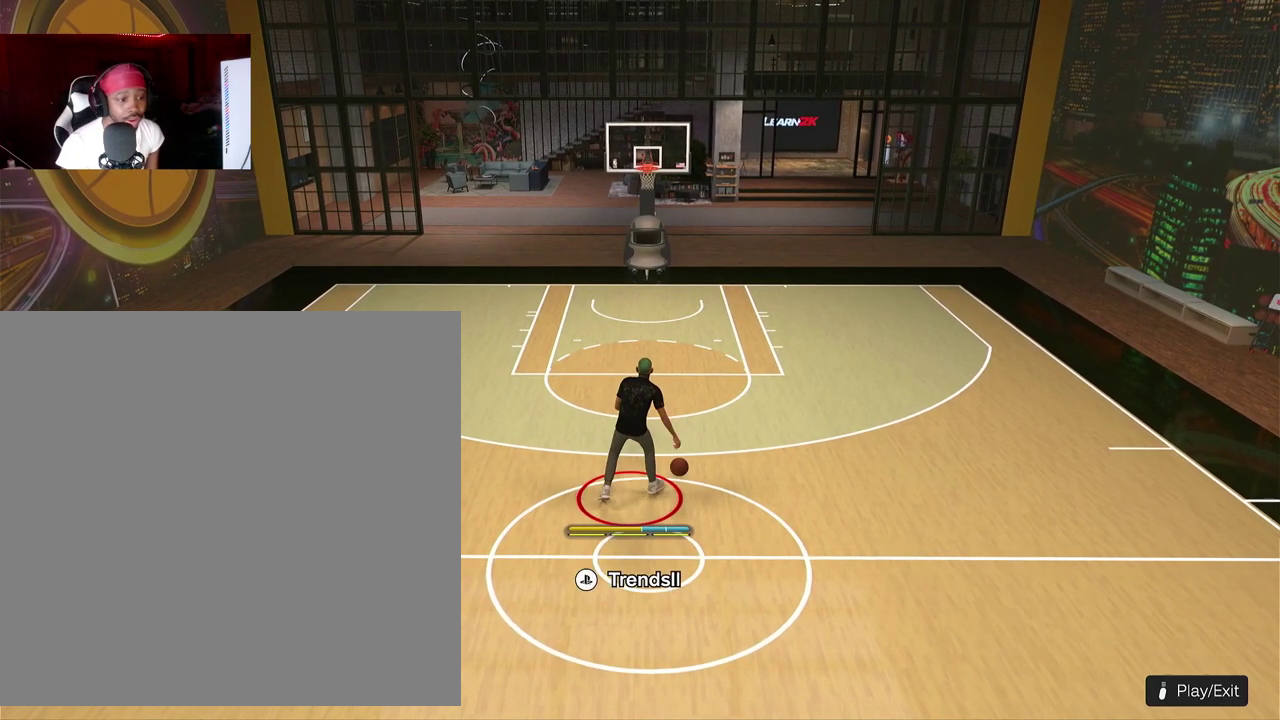
{"dt_ms": 700, "buttons": ["R2"], "left_stick": "center", "events": []}
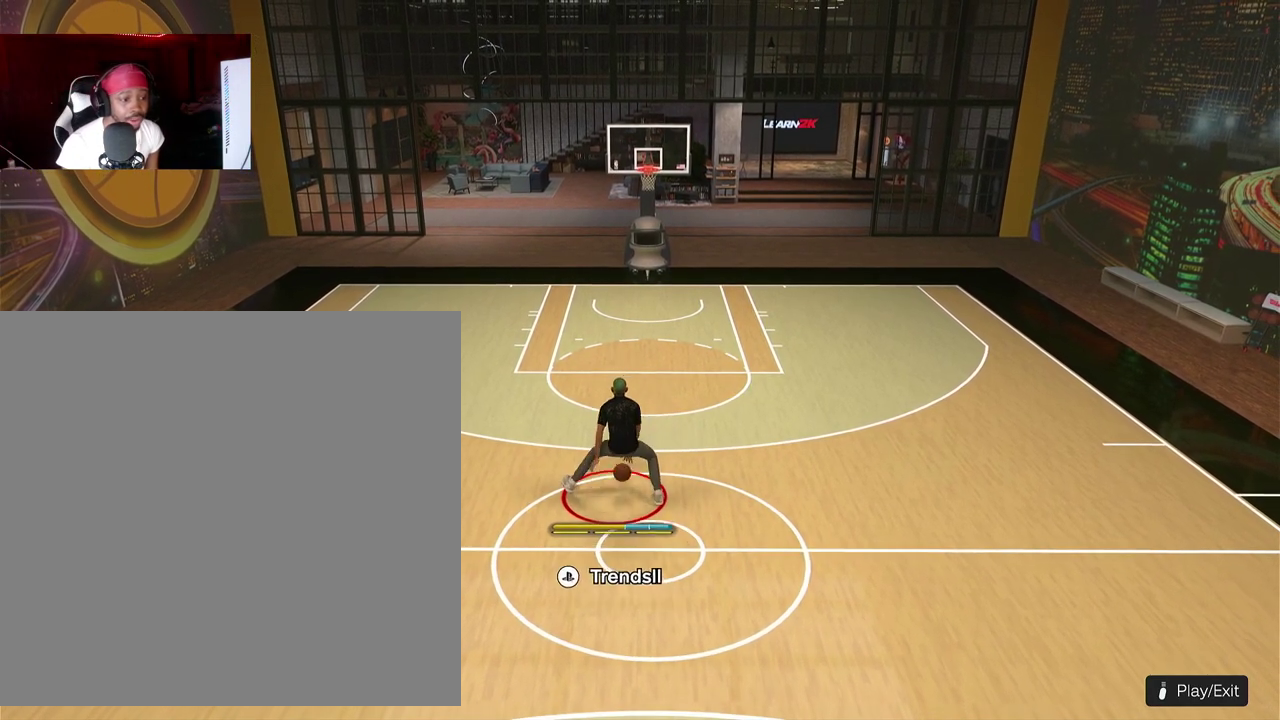
{"dt_ms": 300, "buttons": ["R2"], "left_stick": "center", "events": []}
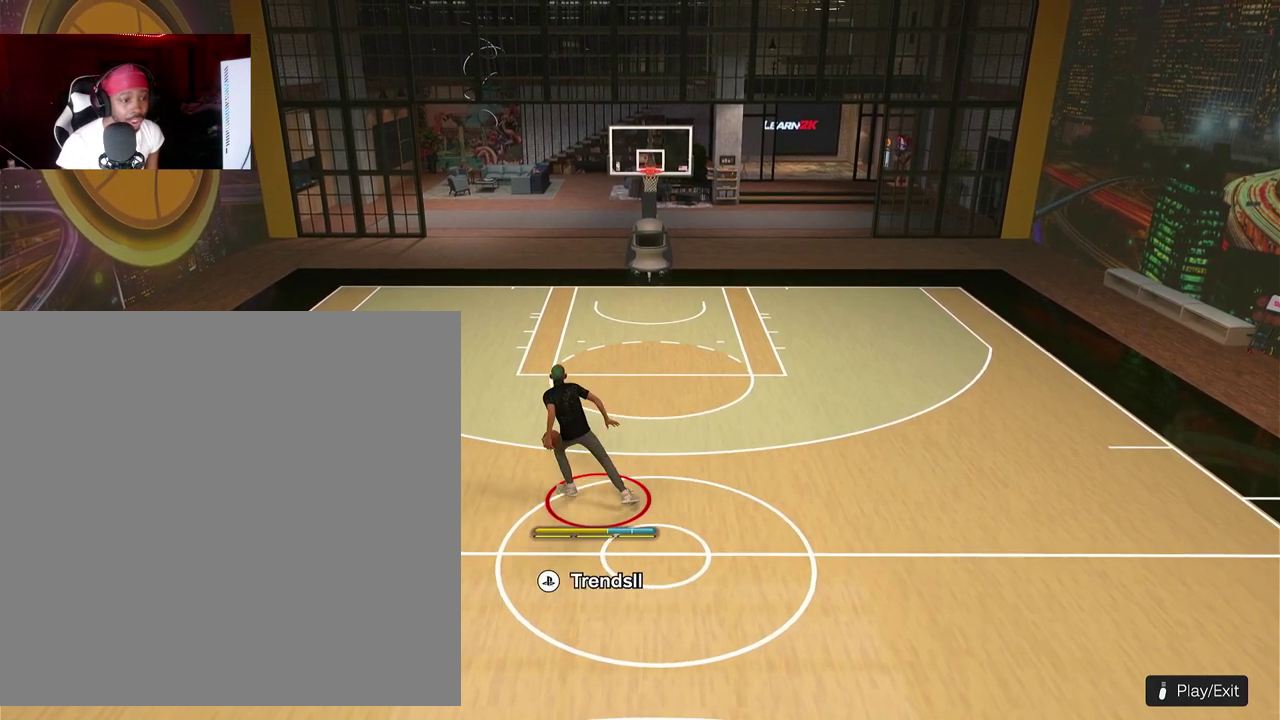
{"dt_ms": 500, "buttons": [], "left_stick": "down"}